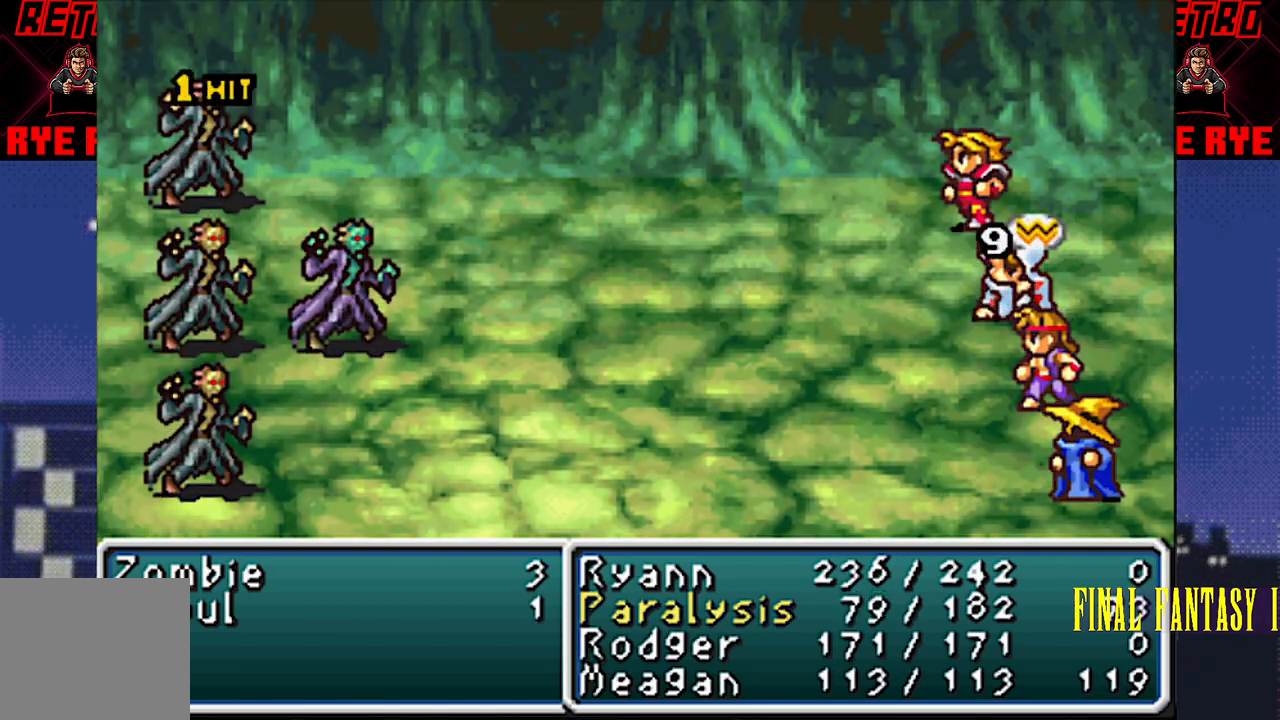
Gameplay with a controller (PlayStation layout); each line is a JSON object with the inputs held at the frame after it. "events" lists button and stick changes between this image and that frame as [ms after this image, input, new state], when the widget could be followed in between. Not read: L3 R3 left_stick right_stick.
{"buttons": [], "events": [[250, "R2", "down"], [333, "R2", "up"]]}
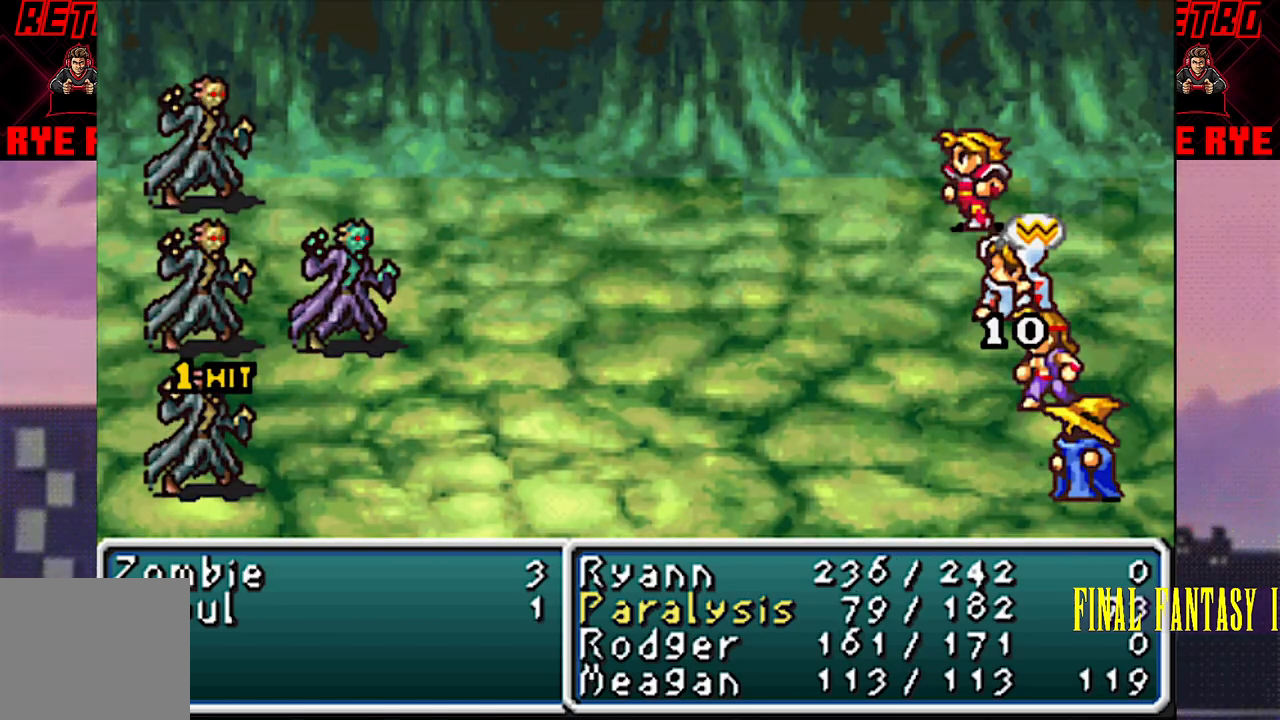
{"buttons": [], "events": [[133, "R2", "down"], [217, "R2", "up"]]}
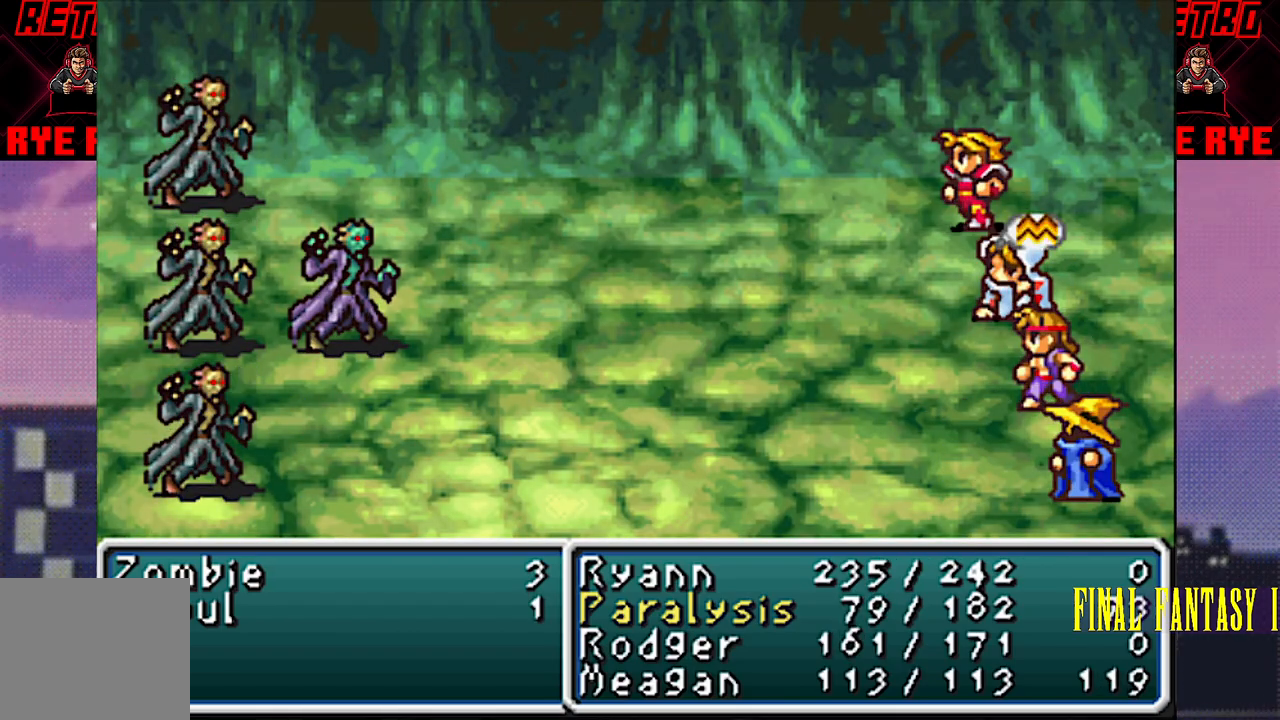
{"buttons": [], "events": [[250, "R2", "down"], [350, "R2", "up"]]}
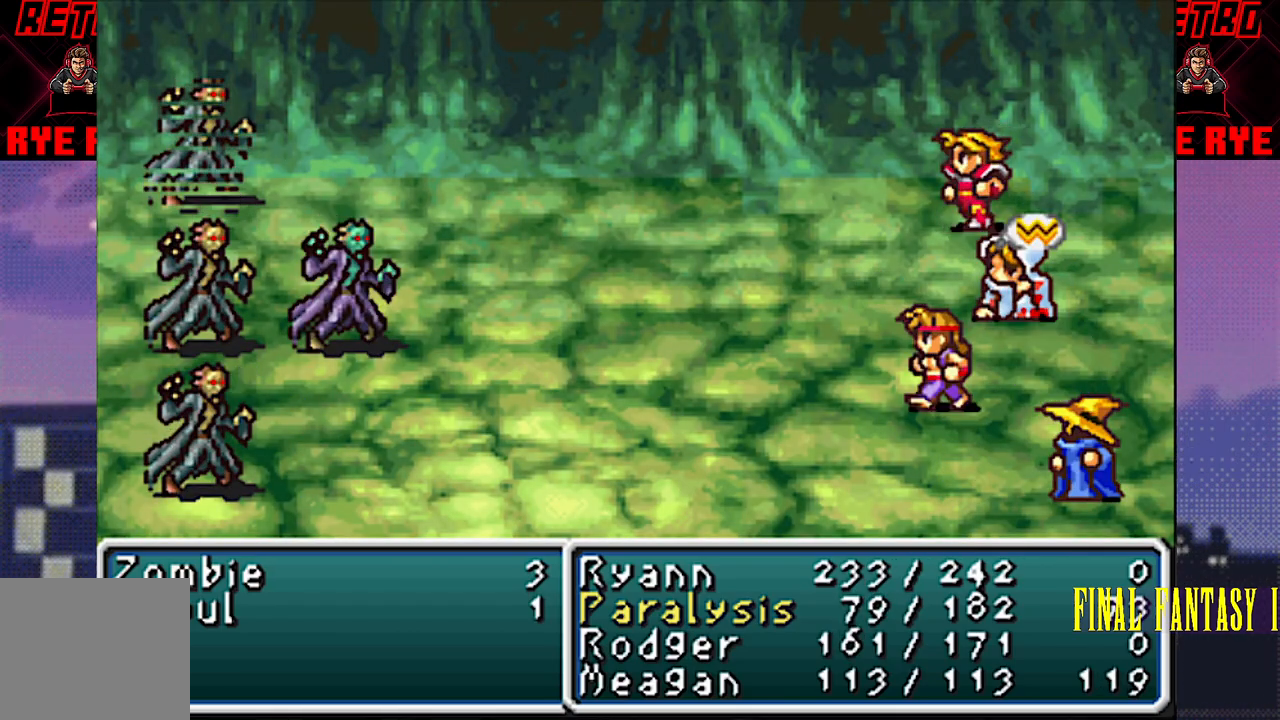
{"buttons": [], "events": []}
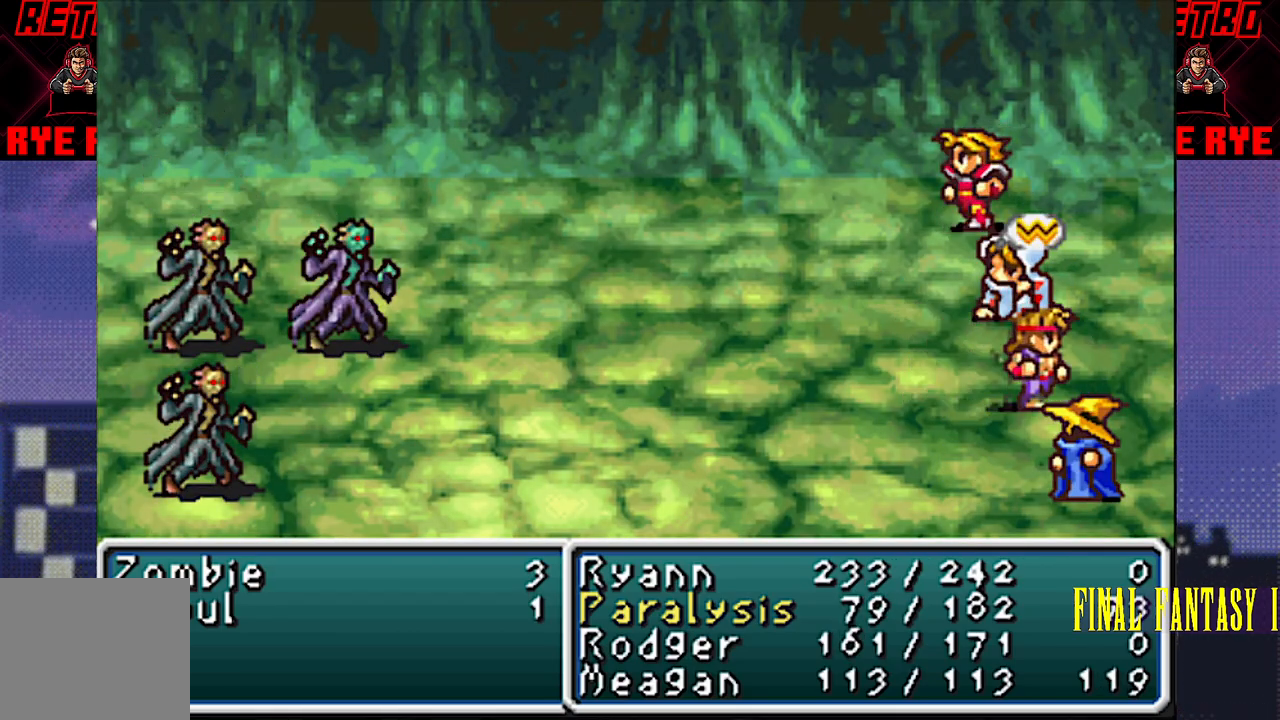
{"buttons": [], "events": [[317, "R2", "down"], [333, "CIRCLE", "down"], [383, "CIRCLE", "up"], [383, "R2", "up"]]}
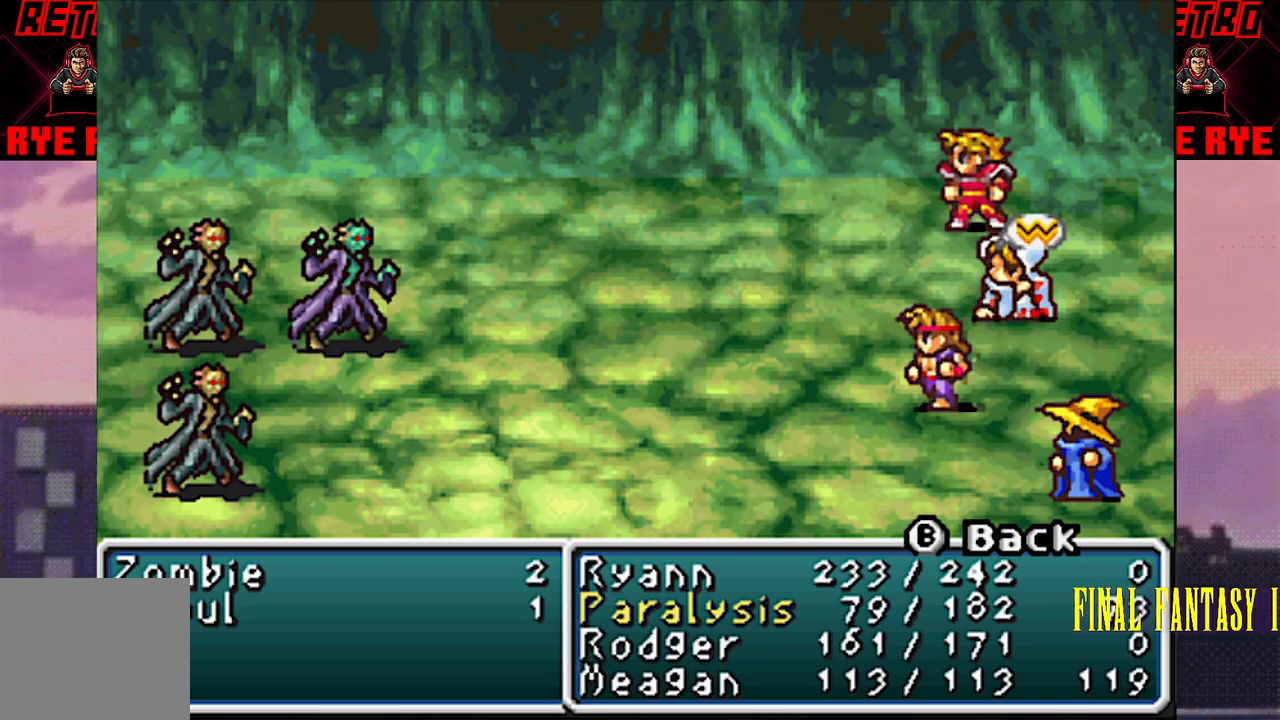
{"buttons": [], "events": []}
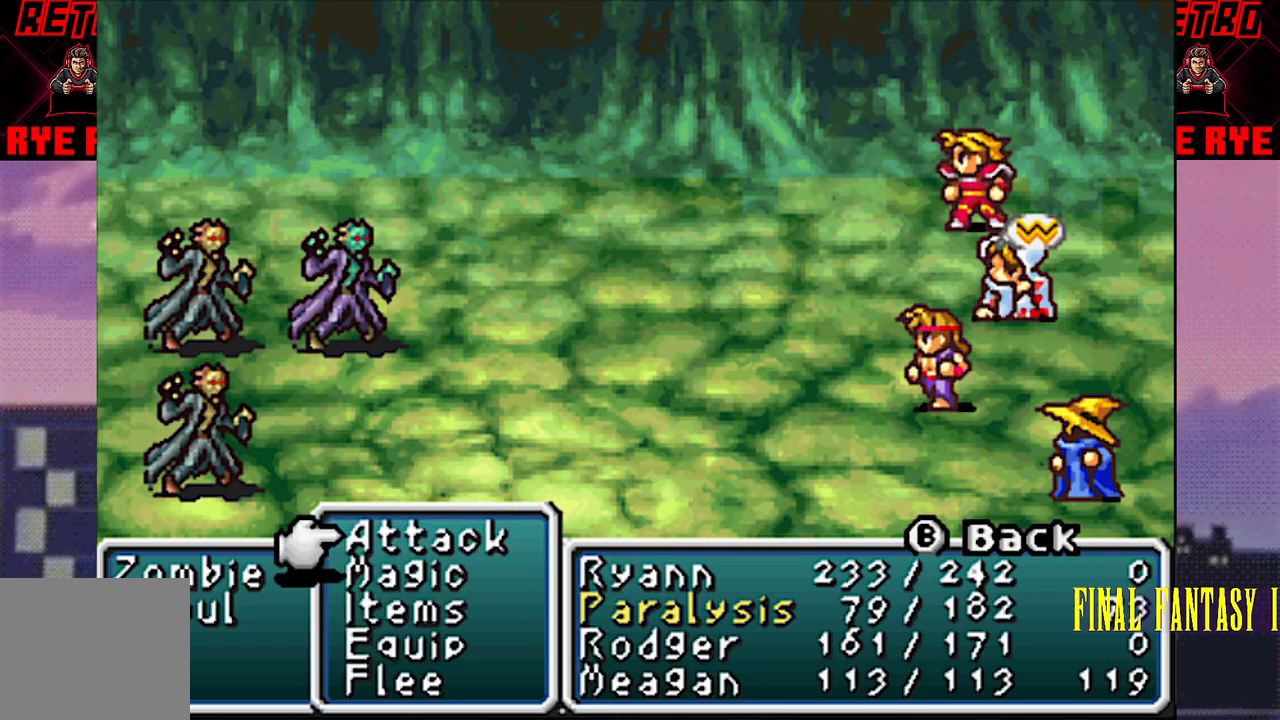
{"buttons": [], "events": [[17, "CIRCLE", "down"], [100, "CIRCLE", "up"], [183, "CIRCLE", "down"], [217, "R2", "down"], [267, "CIRCLE", "up"], [283, "R2", "up"], [367, "R2", "down"], [383, "CIRCLE", "down"], [433, "CIRCLE", "up"], [433, "R2", "up"]]}
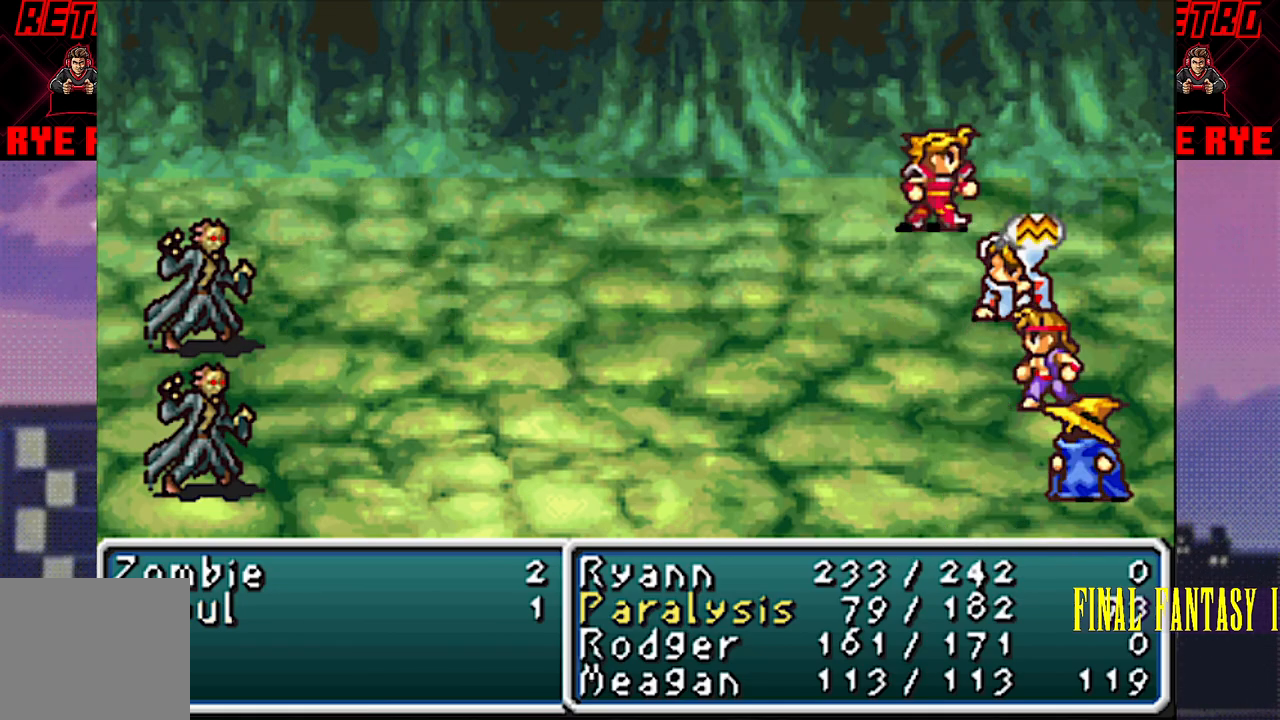
{"buttons": [], "events": [[33, "CIRCLE", "down"], [33, "R2", "down"], [100, "CIRCLE", "up"], [100, "R2", "up"], [183, "CIRCLE", "down"], [183, "R2", "down"], [250, "CIRCLE", "up"], [267, "R2", "up"], [333, "R2", "down"], [350, "CIRCLE", "down"], [417, "CIRCLE", "up"], [417, "R2", "up"]]}
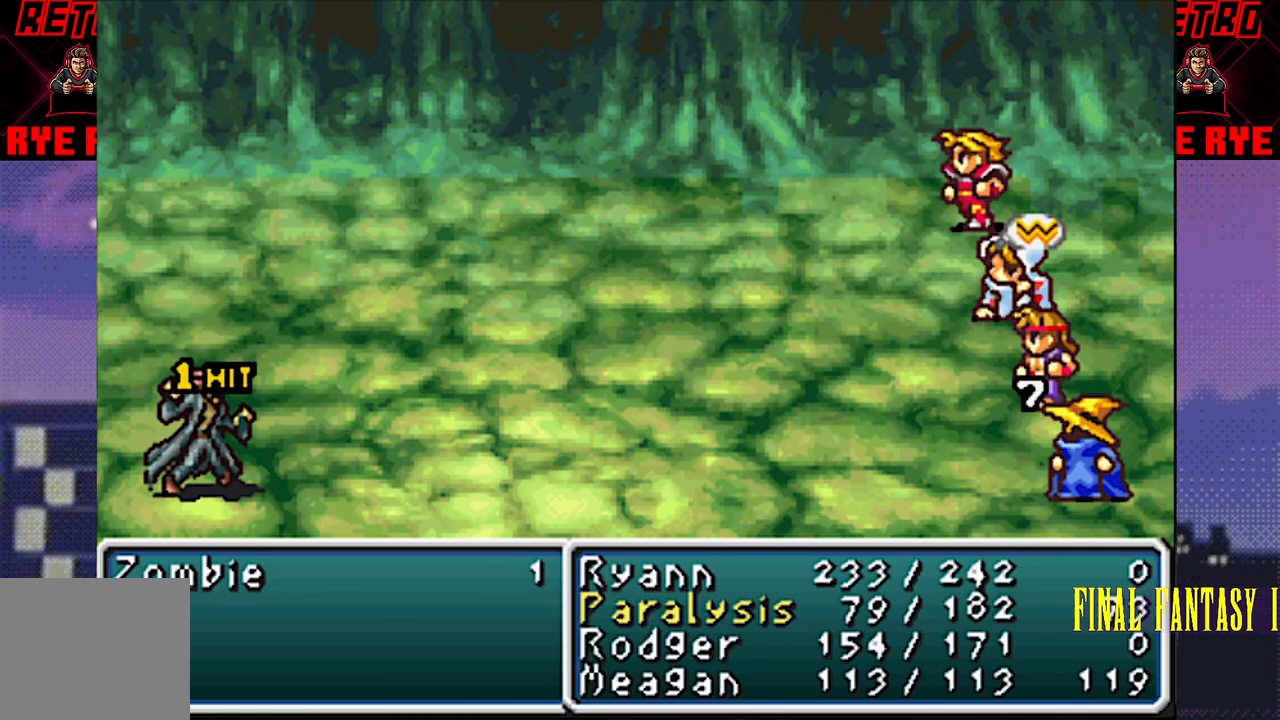
{"buttons": [], "events": [[300, "CIRCLE", "down"], [300, "R2", "down"], [383, "R2", "up"], [400, "CIRCLE", "up"]]}
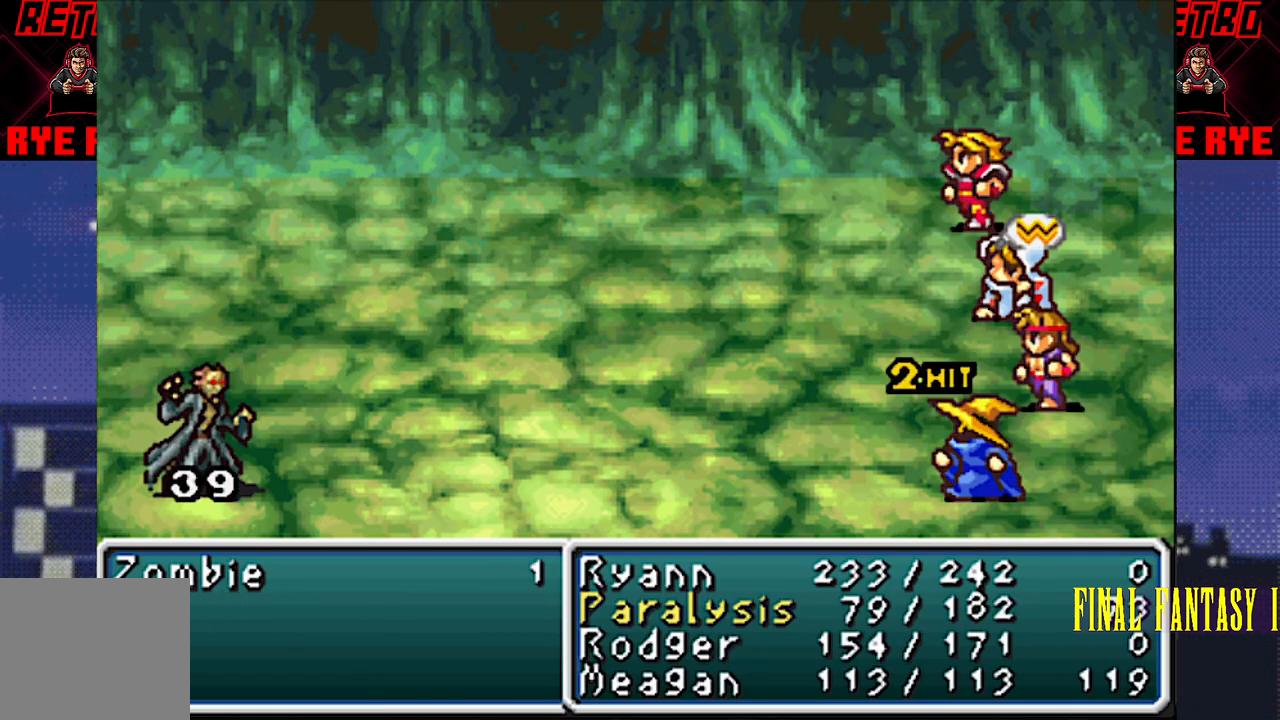
{"buttons": [], "events": [[317, "CIRCLE", "down"], [317, "R2", "down"], [383, "CIRCLE", "up"], [383, "R2", "up"]]}
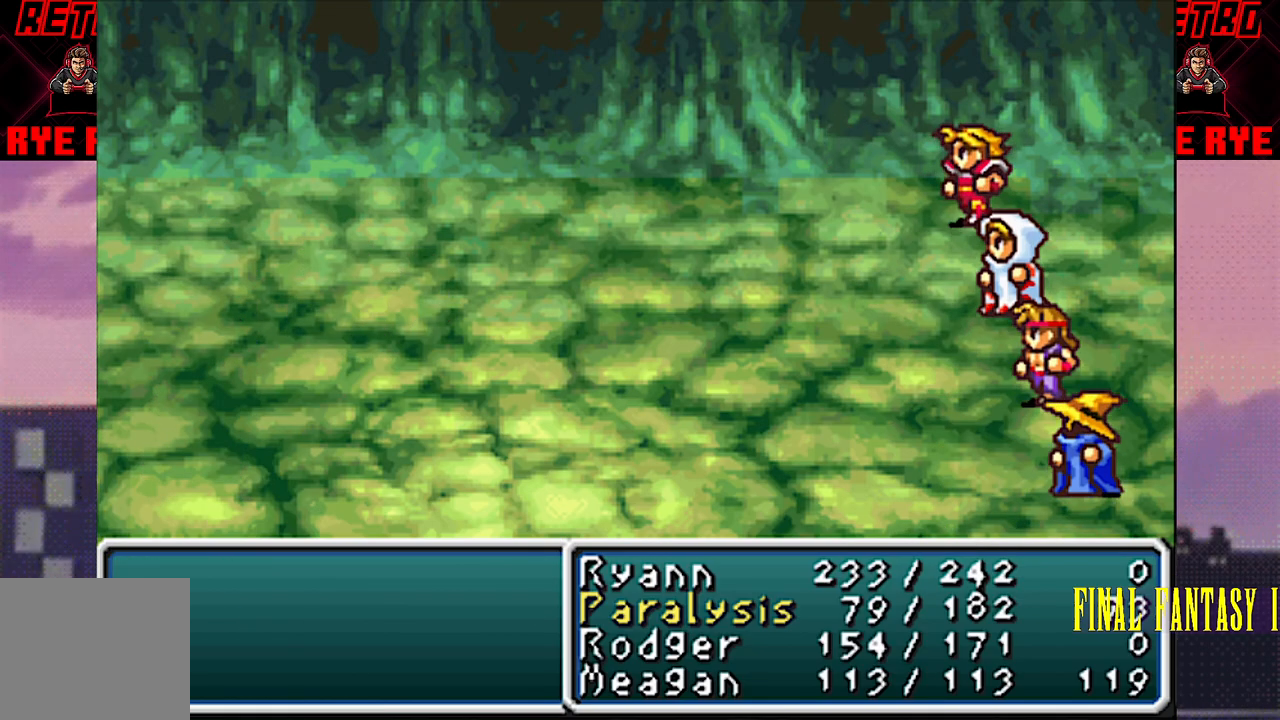
{"buttons": [], "events": [[367, "R2", "down"], [383, "CIRCLE", "down"], [433, "CIRCLE", "up"], [433, "R2", "up"]]}
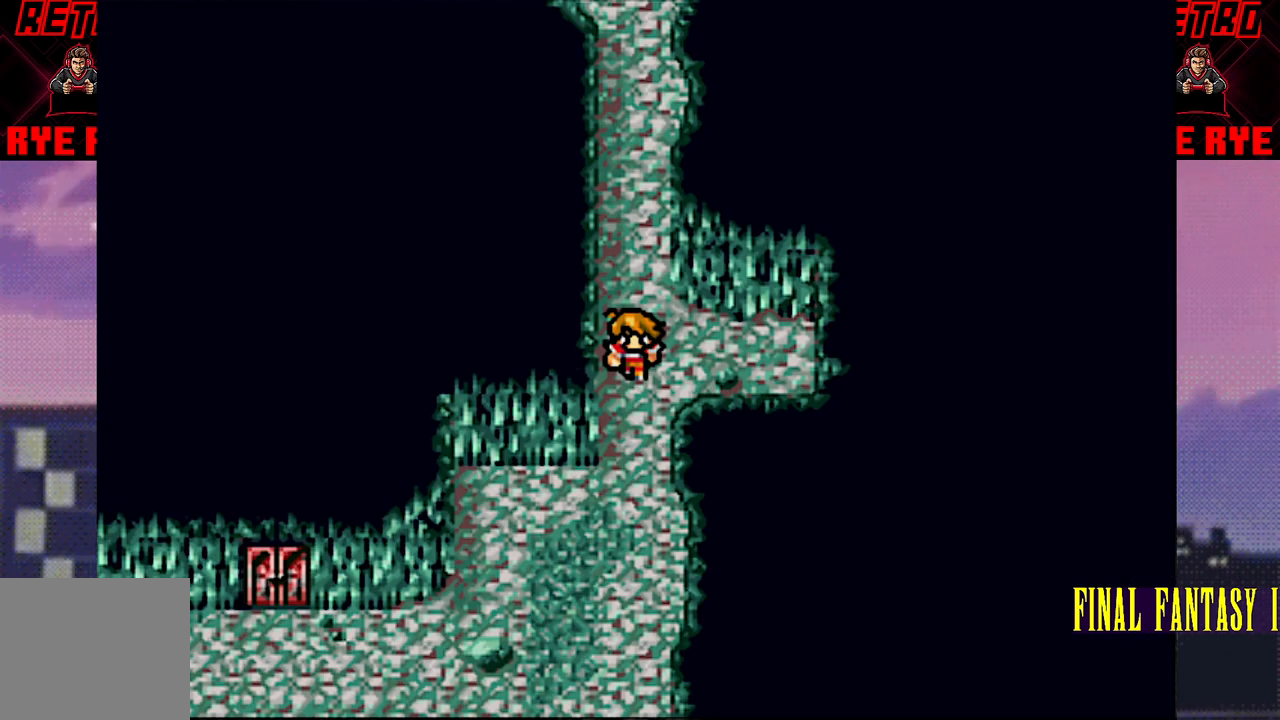
{"buttons": ["DPAD_DOWN"], "events": [[333, "DPAD_DOWN", "down"]]}
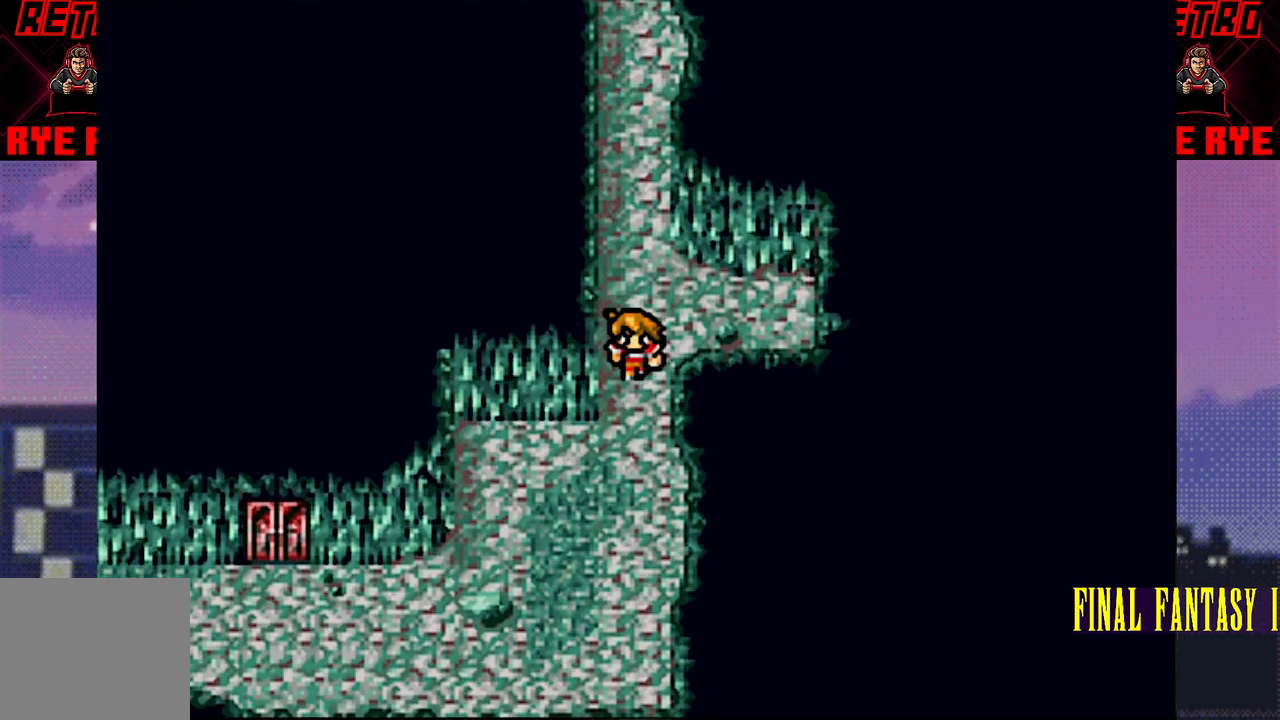
{"buttons": ["START"], "events": [[283, "DPAD_DOWN", "up"], [500, "START", "down"]]}
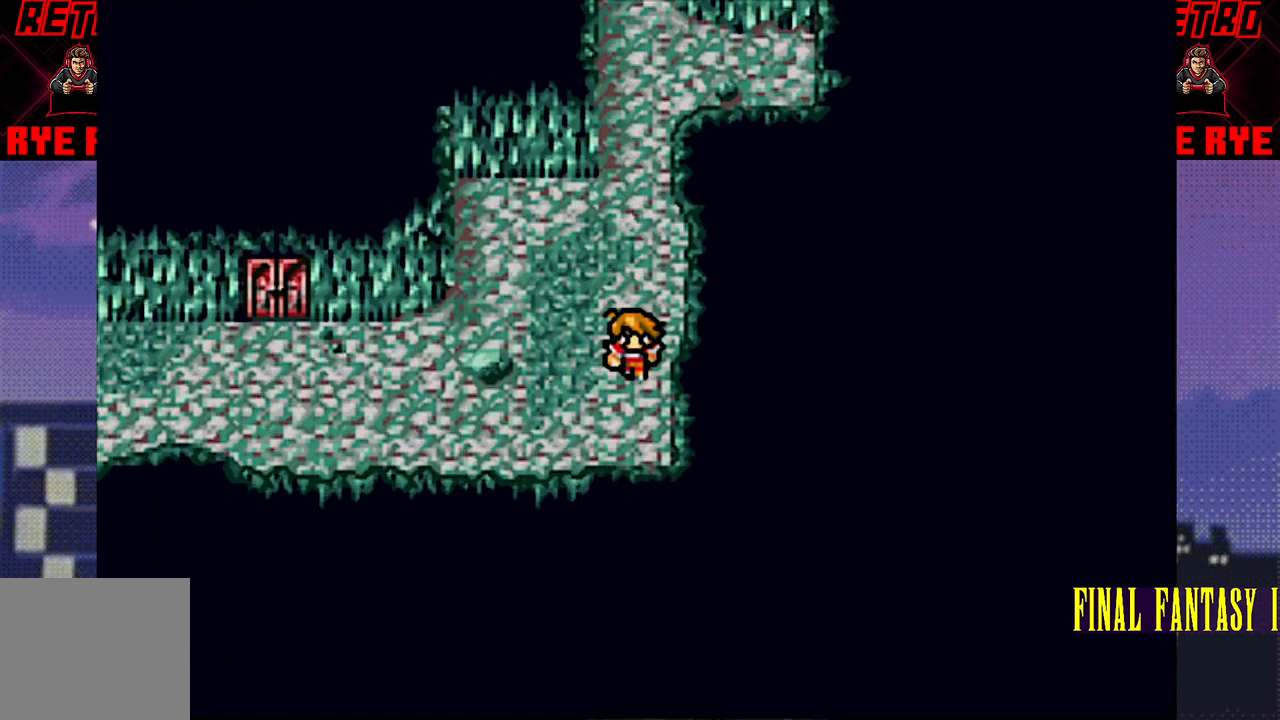
{"buttons": [], "events": [[117, "START", "up"]]}
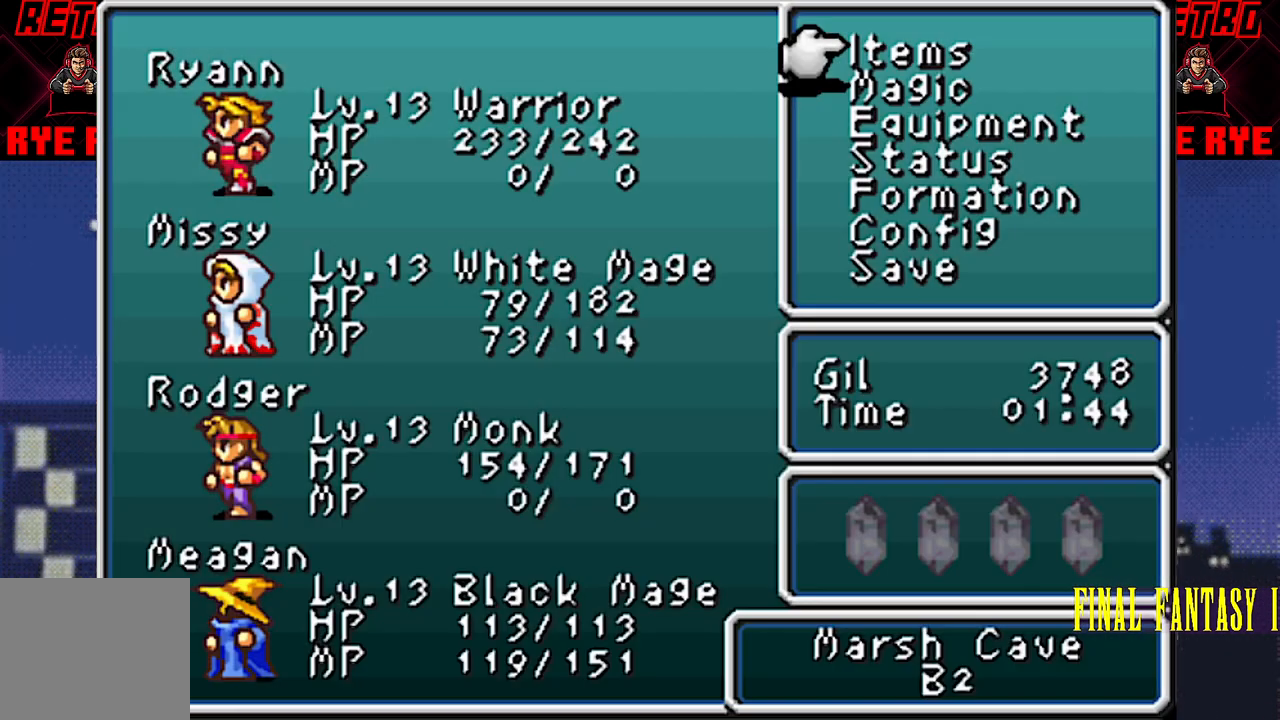
{"buttons": [], "events": []}
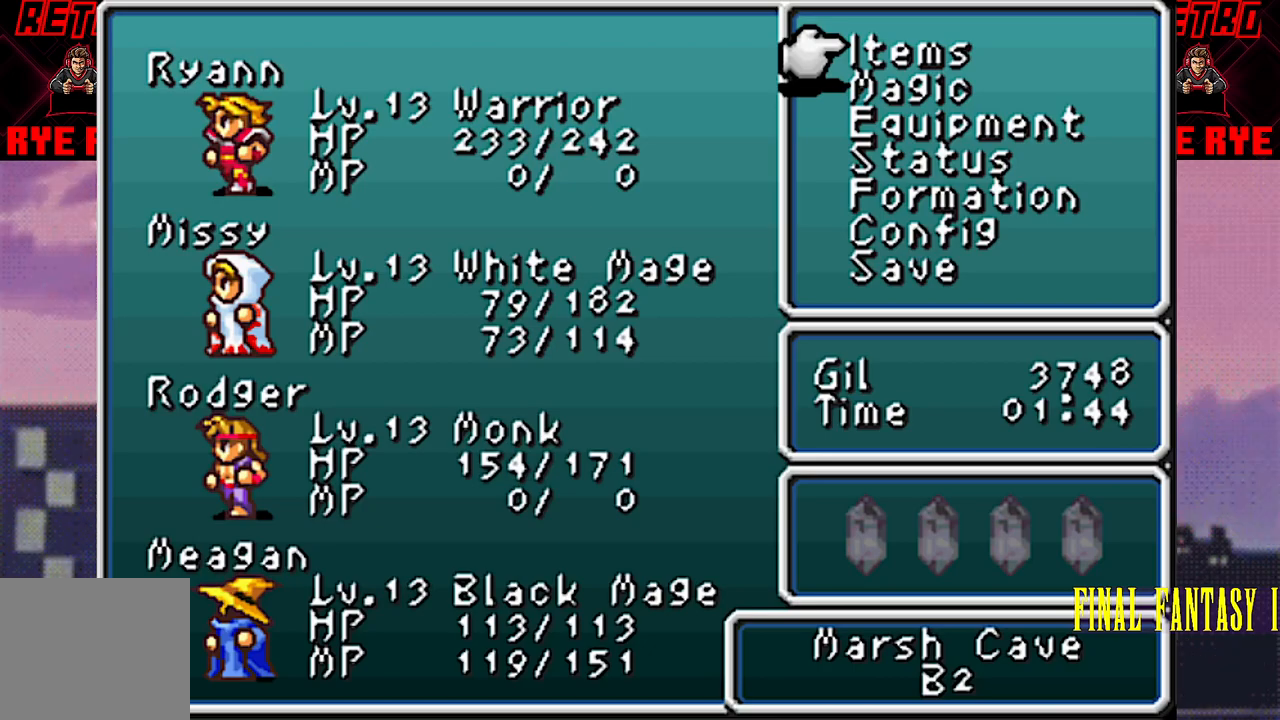
{"buttons": [], "events": [[367, "CIRCLE", "down"], [467, "CIRCLE", "up"]]}
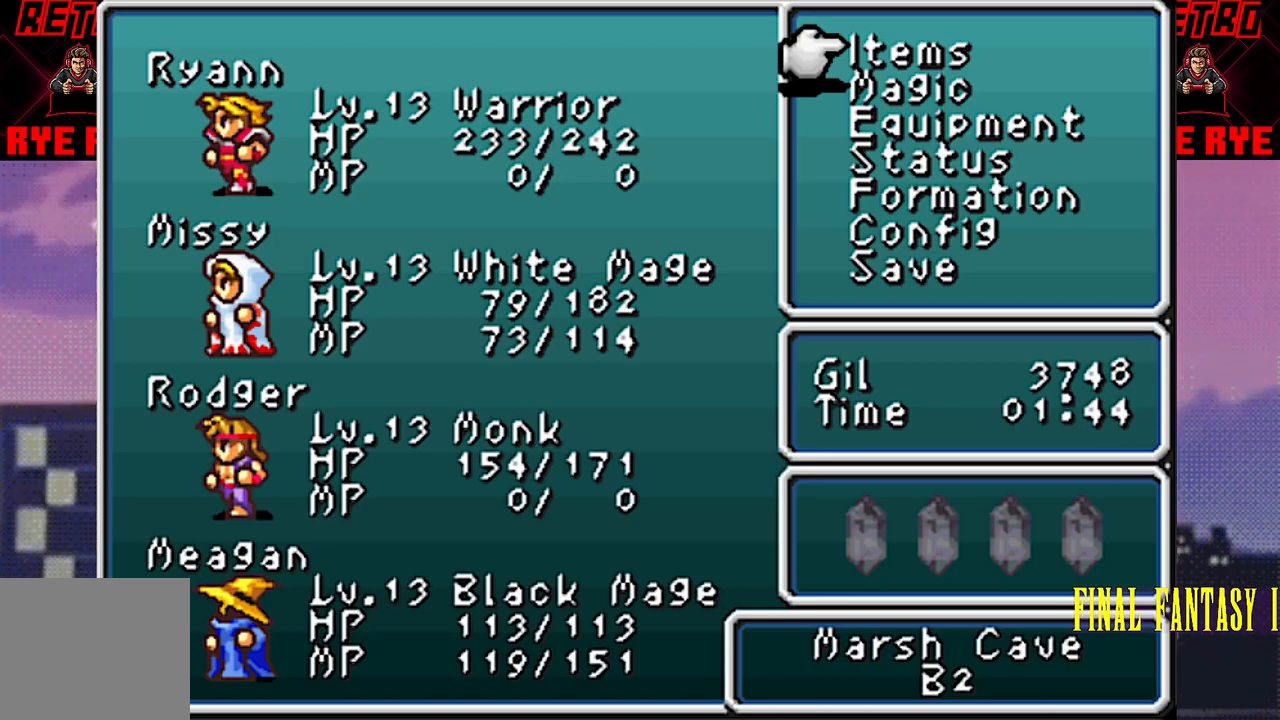
{"buttons": [], "events": []}
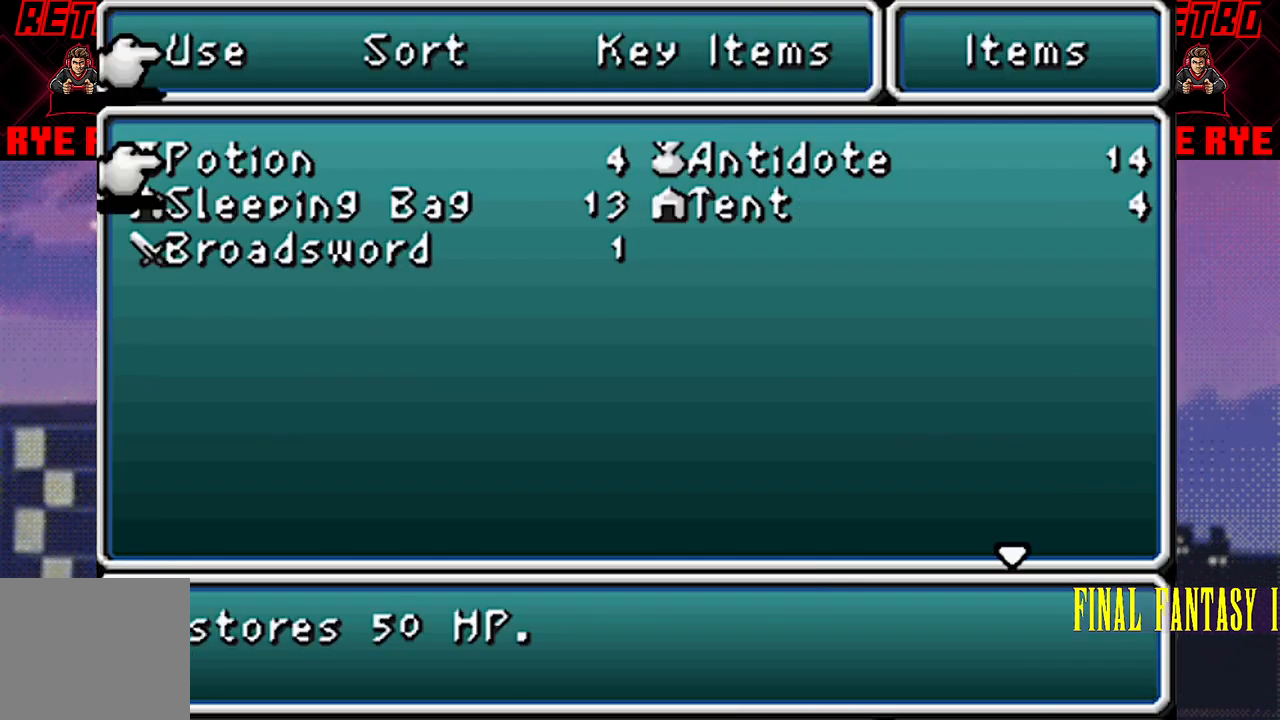
{"buttons": [], "events": [[217, "CIRCLE", "down"], [300, "CIRCLE", "up"]]}
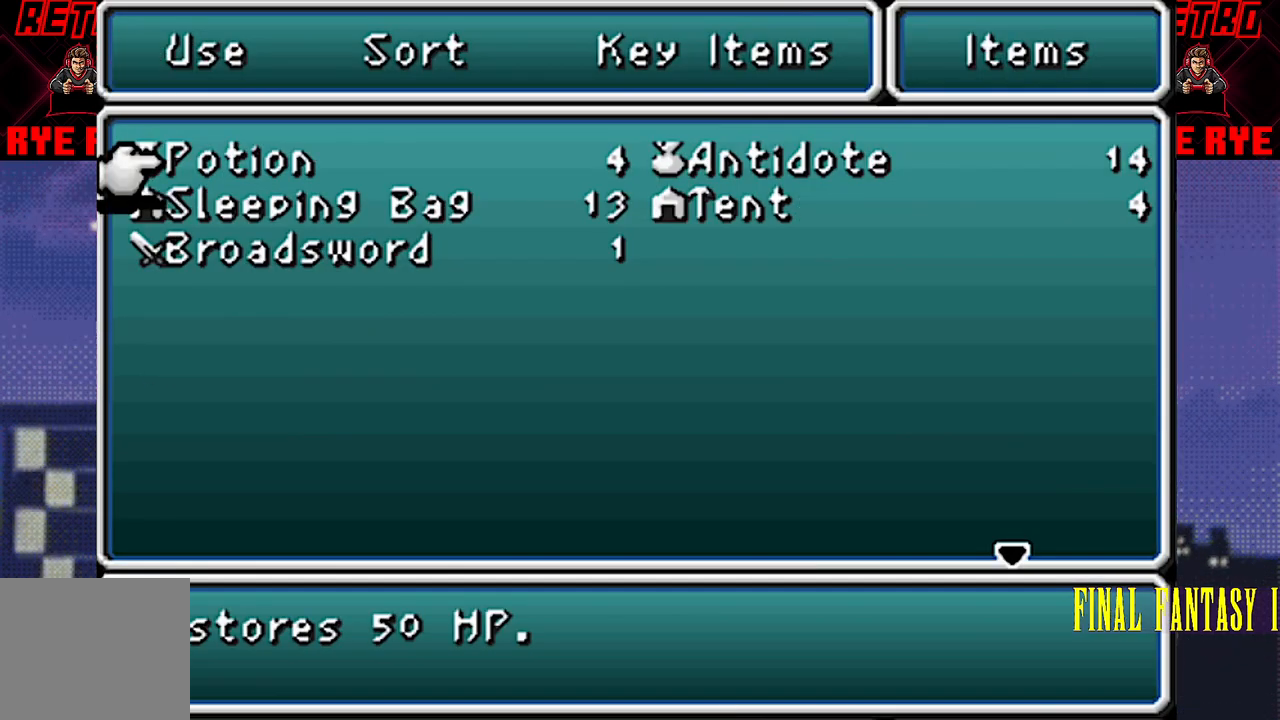
{"buttons": [], "events": [[100, "CIRCLE", "down"], [183, "CIRCLE", "up"]]}
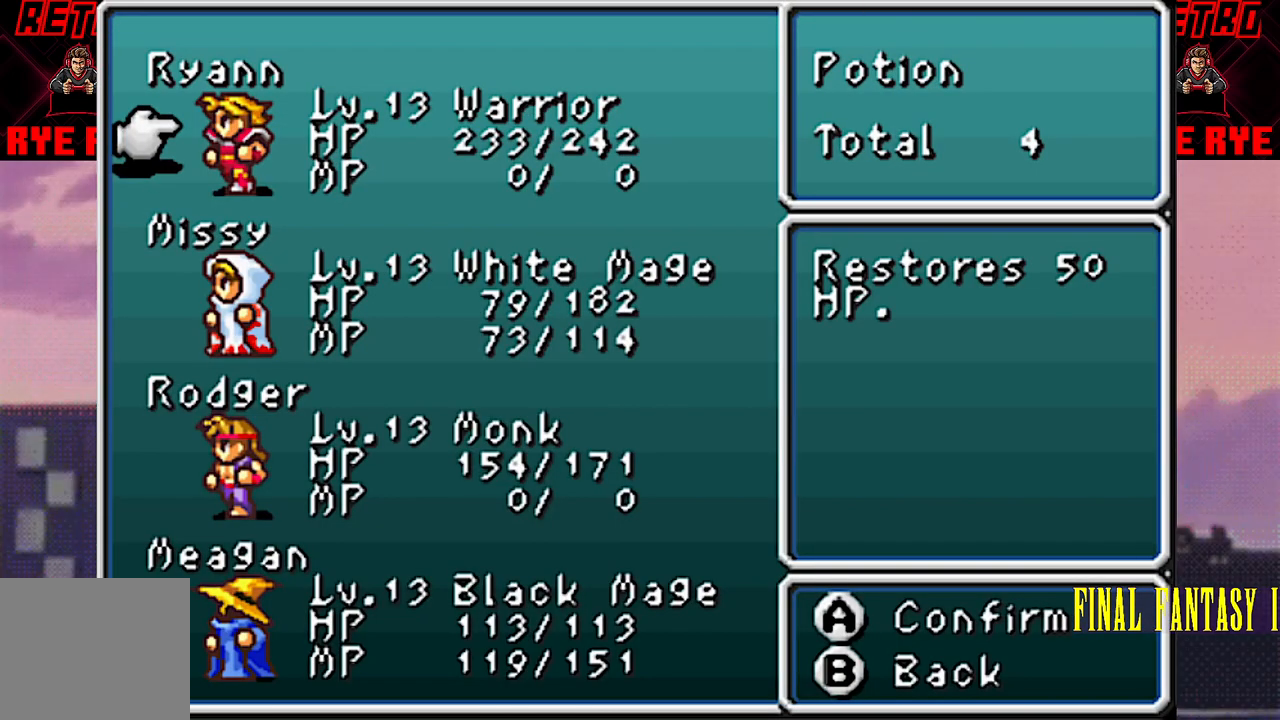
{"buttons": [], "events": [[83, "DPAD_DOWN", "down"], [183, "DPAD_DOWN", "up"], [350, "CIRCLE", "down"], [450, "CIRCLE", "up"]]}
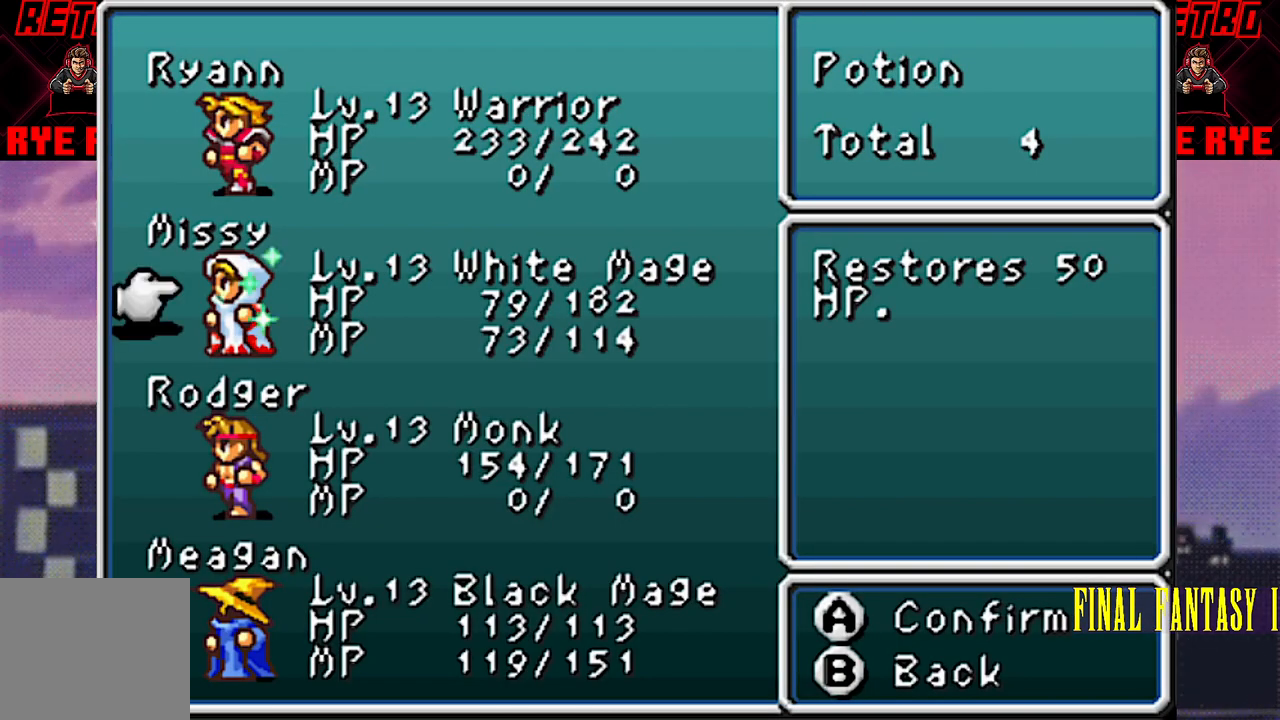
{"buttons": [], "events": []}
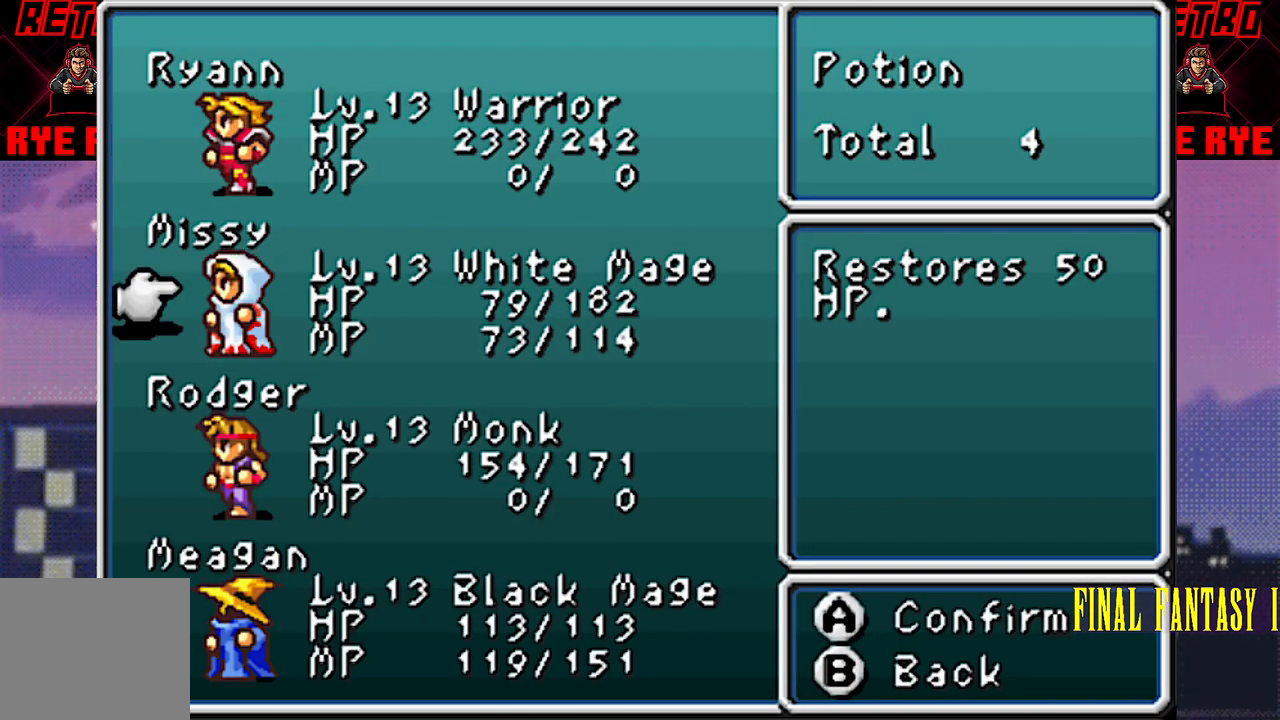
{"buttons": [], "events": []}
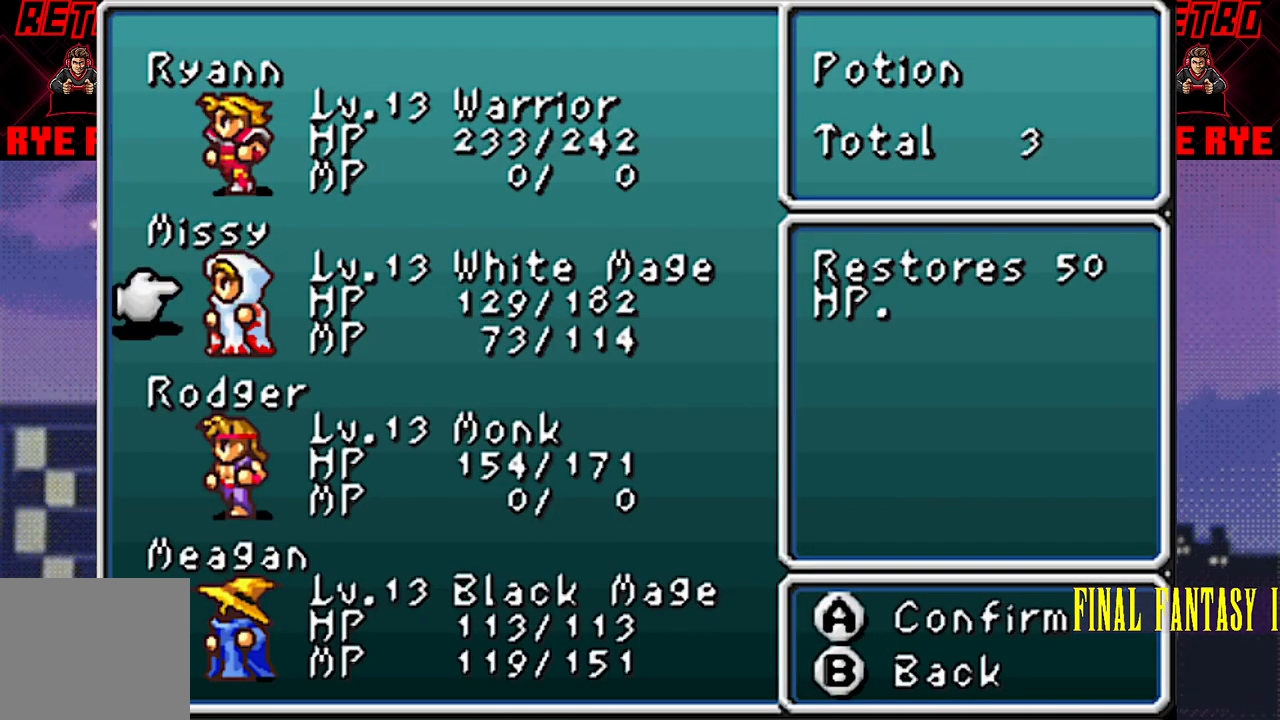
{"buttons": [], "events": [[250, "CIRCLE", "down"], [367, "CIRCLE", "up"]]}
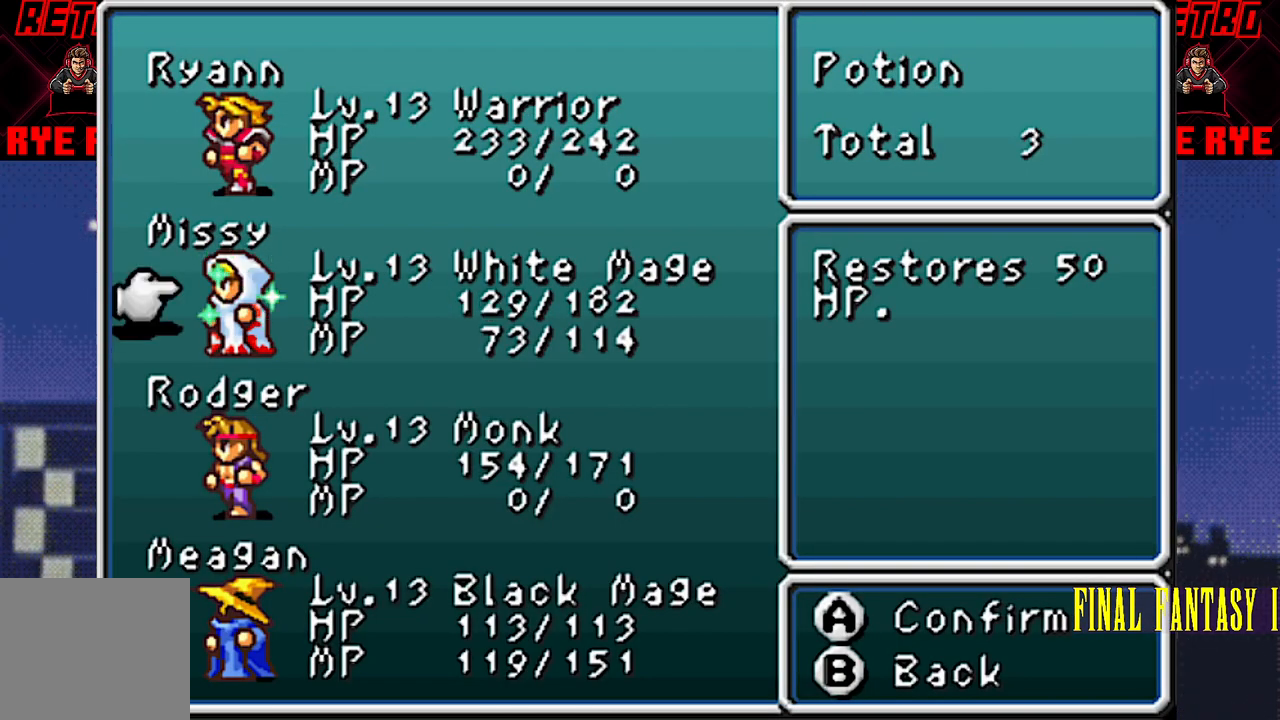
{"buttons": [], "events": []}
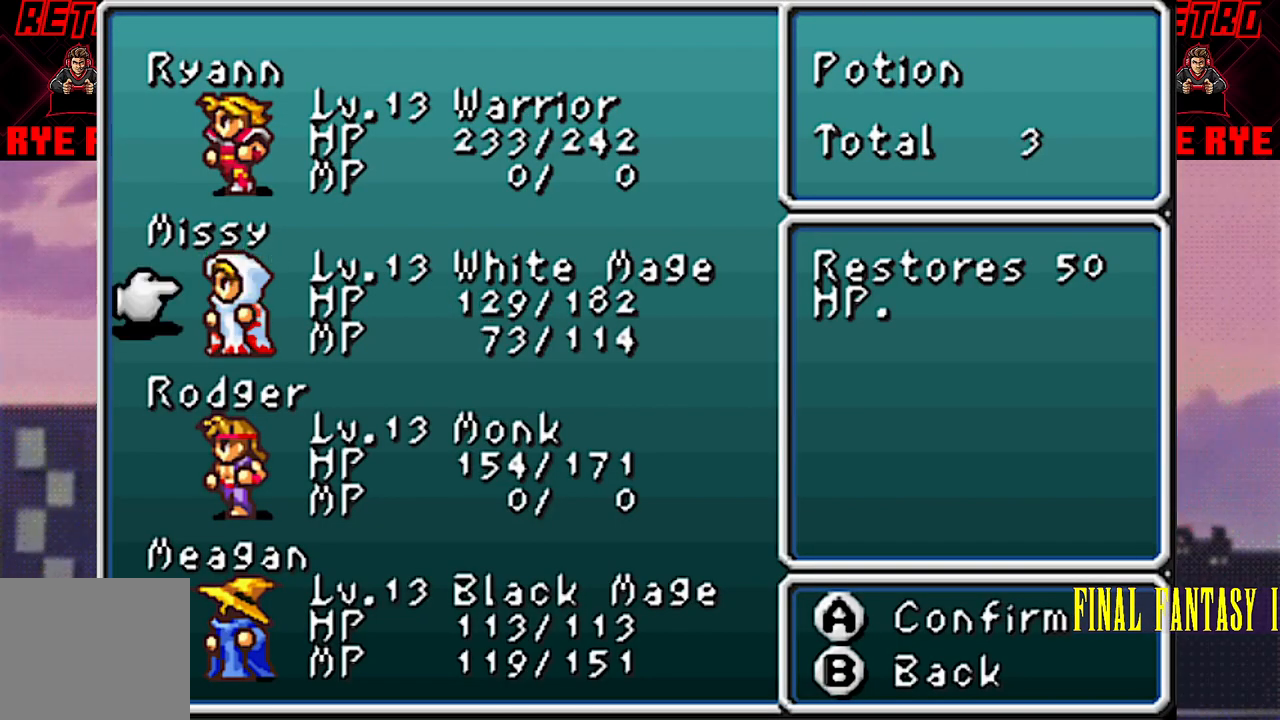
{"buttons": ["CROSS"], "events": [[100, "CROSS", "down"], [233, "CROSS", "up"], [400, "CROSS", "down"]]}
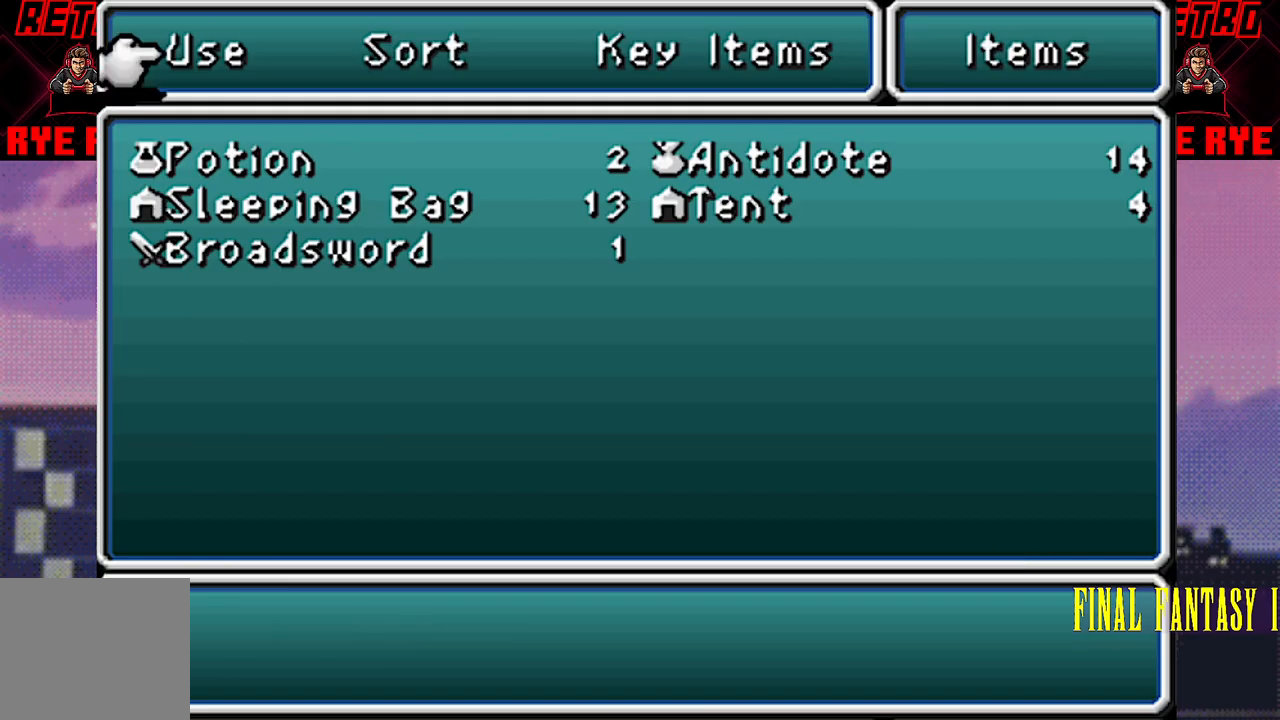
{"buttons": ["CROSS"], "events": [[17, "CROSS", "up"], [167, "CROSS", "down"], [283, "CROSS", "up"], [467, "CROSS", "down"]]}
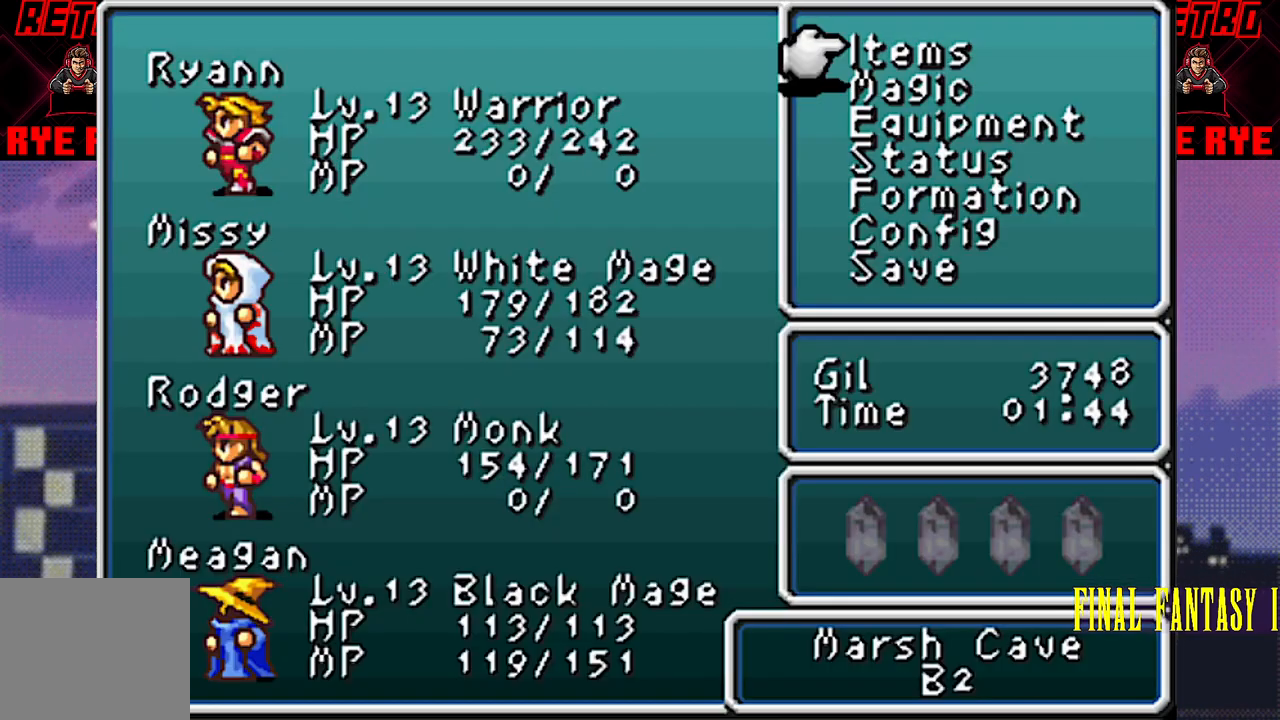
{"buttons": ["DPAD_LEFT"], "events": [[117, "CROSS", "up"], [400, "DPAD_LEFT", "down"]]}
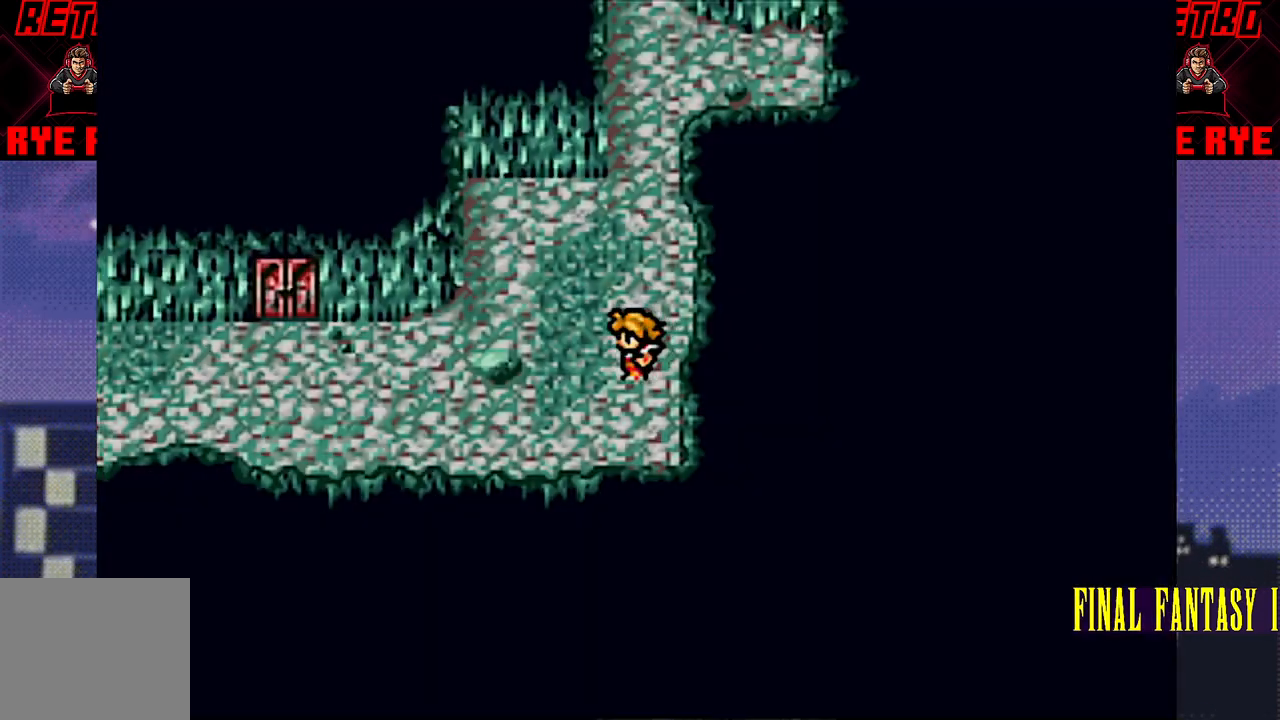
{"buttons": ["DPAD_LEFT"], "events": []}
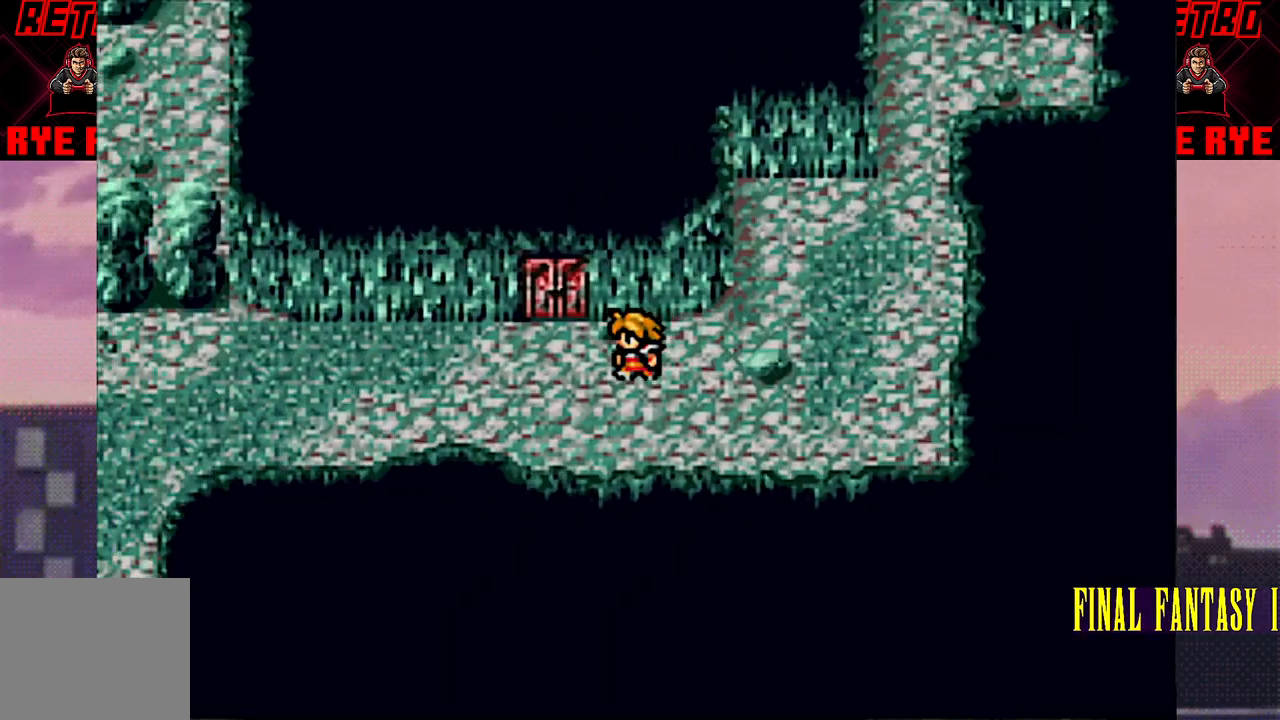
{"buttons": [], "events": [[17, "DPAD_LEFT", "up"], [150, "DPAD_UP", "down"], [350, "DPAD_UP", "up"]]}